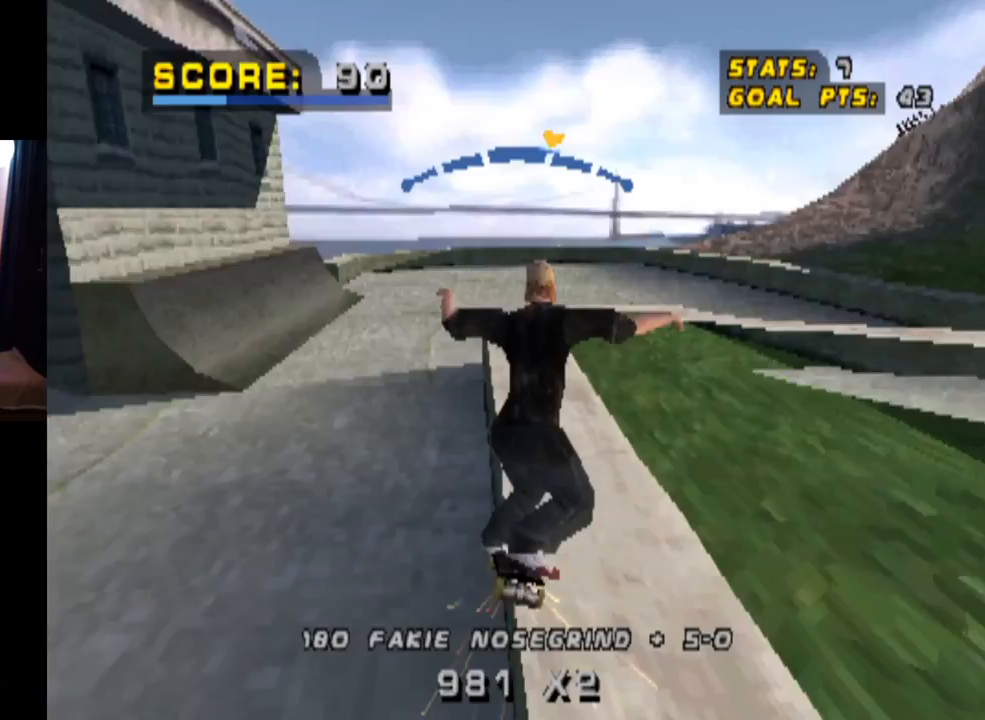
Gameplay with a controller (PlayStation layout); each line is a JSON object with the inputs held at the frame after it. "events" lists button and stick changes between this image and that frame as [ms after this image, input, new state], when the widget could be followed in between.
{"buttons": [], "left_stick": "center", "right_stick": "center", "events": [[367, "DPAD_LEFT", "down"], [483, "DPAD_LEFT", "up"]]}
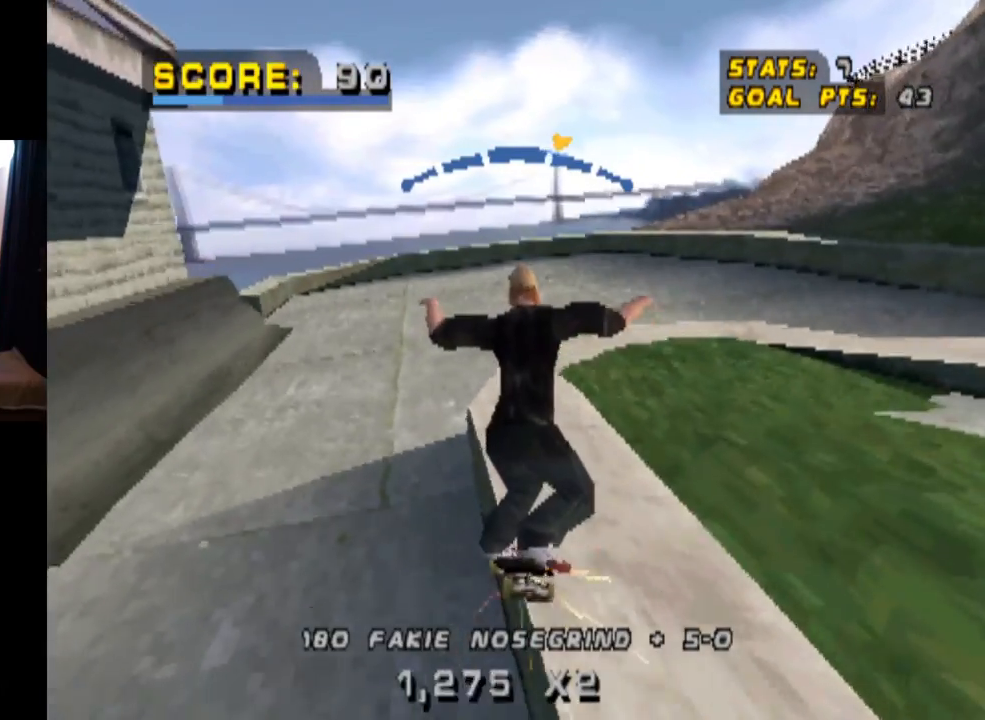
{"buttons": ["TRIANGLE"], "left_stick": "center", "right_stick": "center", "events": [[217, "DPAD_RIGHT", "down"], [250, "DPAD_RIGHT", "up"], [400, "DPAD_LEFT", "down"], [434, "TRIANGLE", "down"], [501, "DPAD_LEFT", "up"]]}
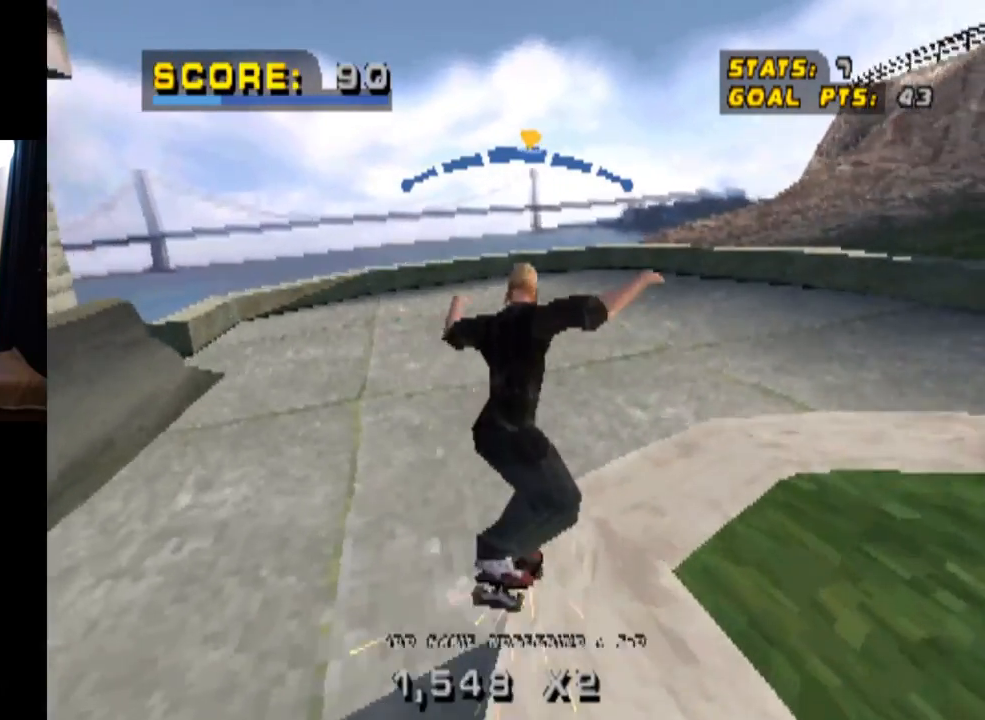
{"buttons": [], "left_stick": "center", "right_stick": "center", "events": [[66, "DPAD_RIGHT", "down"], [83, "TRIANGLE", "up"], [267, "DPAD_RIGHT", "up"]]}
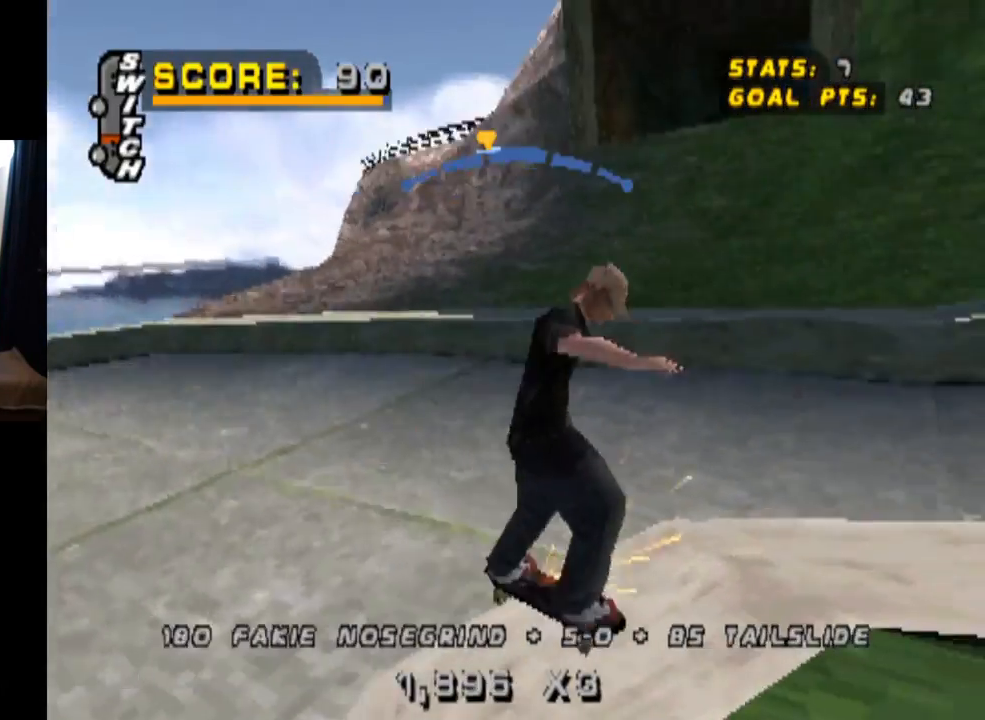
{"buttons": ["DPAD_RIGHT"], "left_stick": "center", "right_stick": "center", "events": [[134, "DPAD_LEFT", "down"], [267, "DPAD_LEFT", "up"], [384, "DPAD_RIGHT", "down"]]}
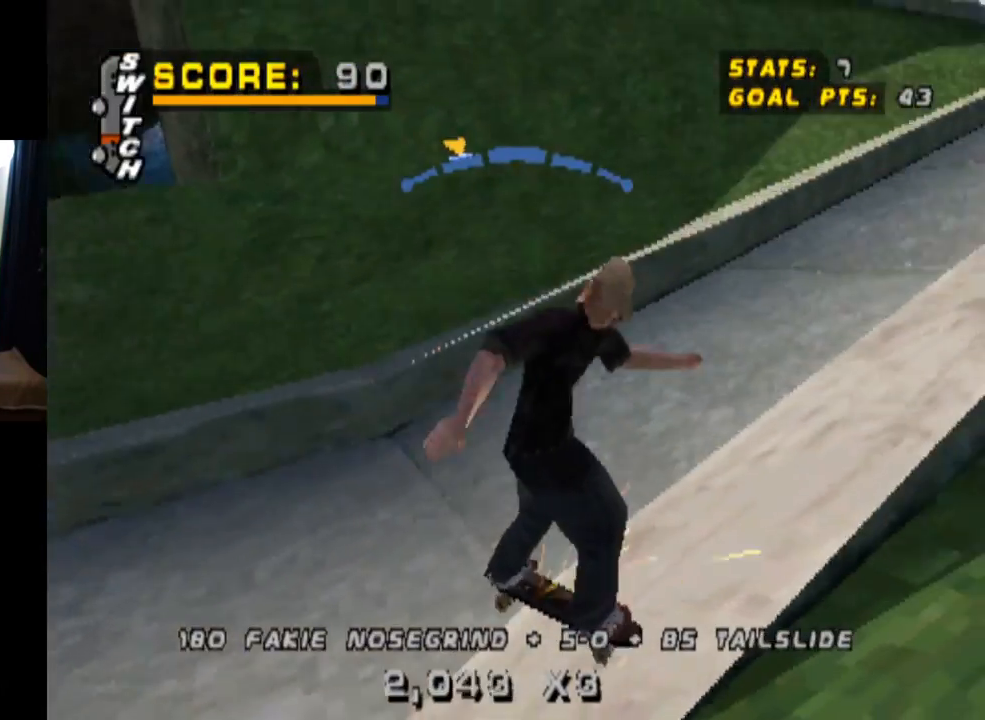
{"buttons": [], "left_stick": "center", "right_stick": "center", "events": [[33, "DPAD_RIGHT", "up"], [216, "DPAD_RIGHT", "down"], [350, "DPAD_RIGHT", "up"]]}
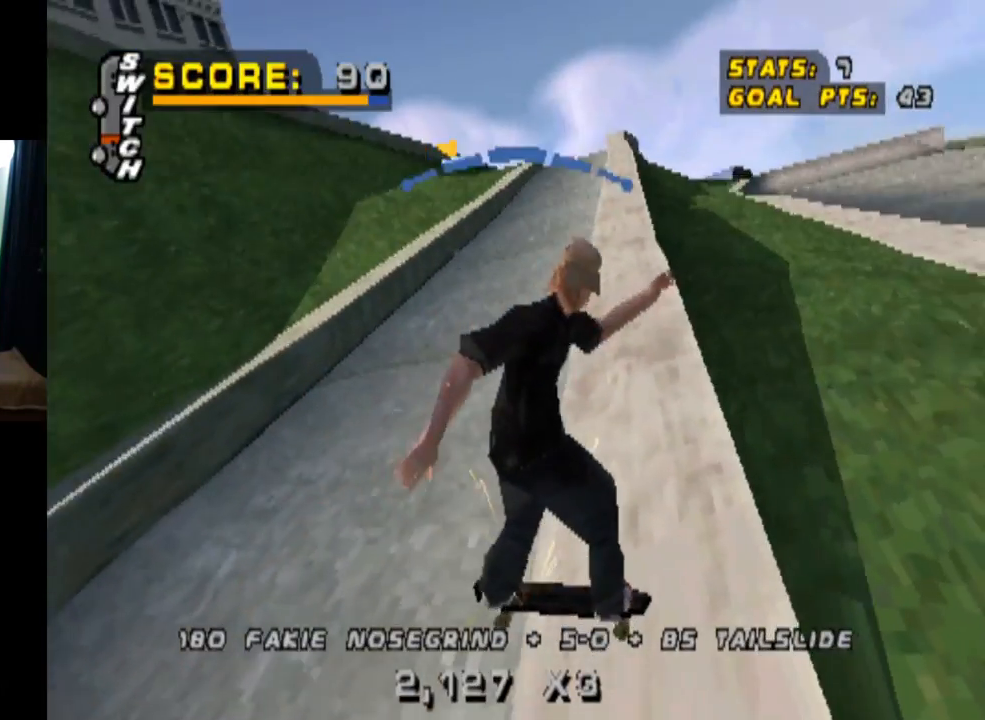
{"buttons": ["DPAD_LEFT"], "left_stick": "center", "right_stick": "center", "events": [[167, "DPAD_RIGHT", "down"], [200, "TRIANGLE", "down"], [284, "DPAD_RIGHT", "up"], [384, "DPAD_LEFT", "down"], [400, "TRIANGLE", "up"]]}
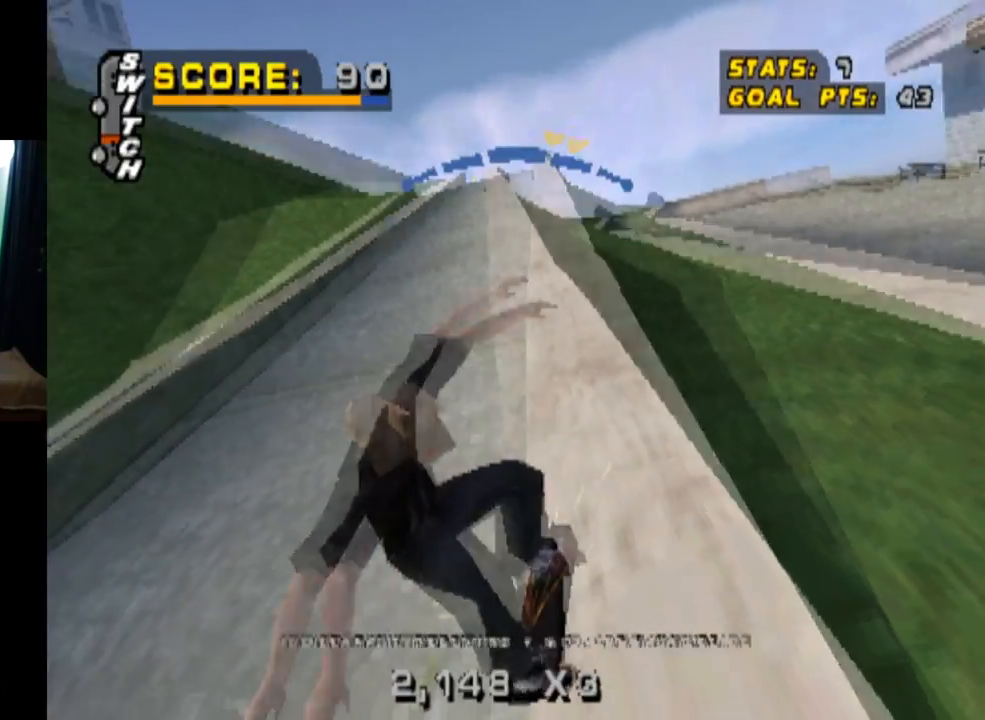
{"buttons": [], "left_stick": "center", "right_stick": "center", "events": [[367, "DPAD_LEFT", "up"]]}
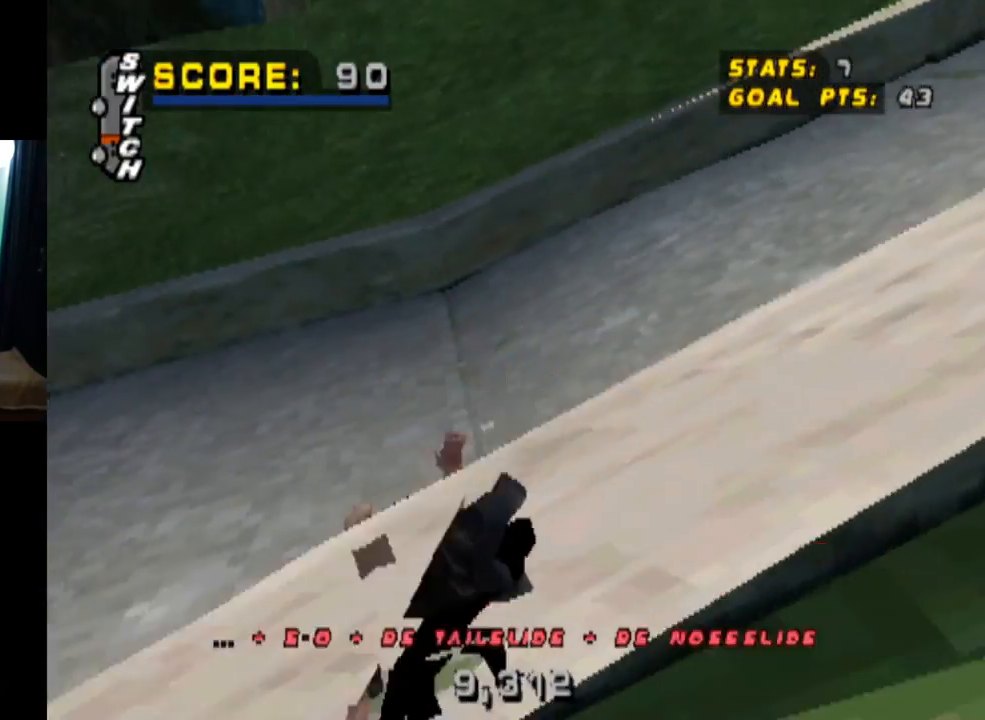
{"buttons": ["CROSS", "SQUARE"], "left_stick": "center", "right_stick": "center", "events": [[200, "CROSS", "down"], [250, "SQUARE", "down"], [267, "R1", "down"], [451, "R1", "up"]]}
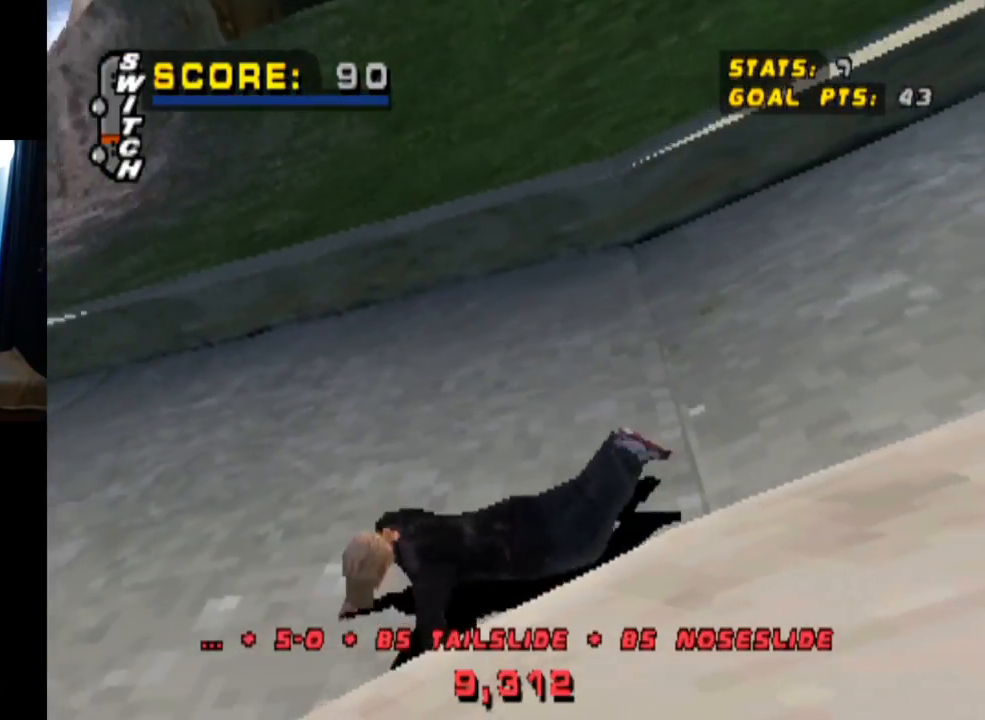
{"buttons": ["CROSS", "TRIANGLE"], "left_stick": "center", "right_stick": "center", "events": [[50, "R2", "down"], [166, "R1", "down"], [233, "R2", "up"], [300, "R1", "up"], [300, "R2", "down"], [333, "TRIANGLE", "down"], [383, "CROSS", "up"], [383, "R1", "down"], [383, "SQUARE", "up"], [450, "R2", "up"], [483, "CROSS", "down"], [500, "R1", "up"]]}
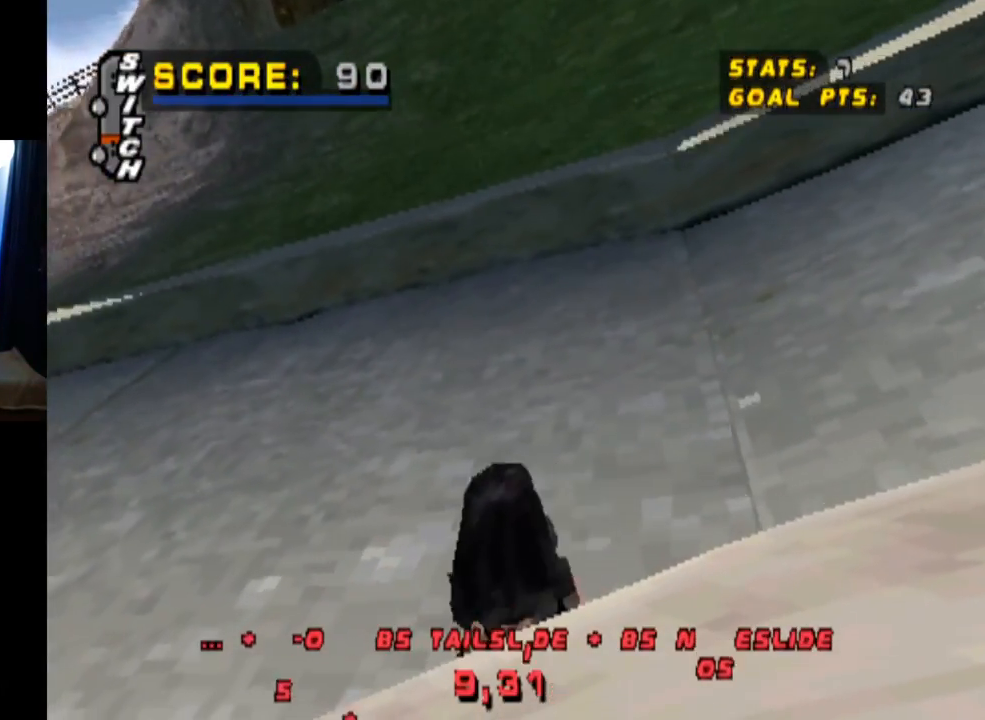
{"buttons": ["CROSS", "SQUARE", "R1", "R2", "DPAD_RIGHT"], "left_stick": "center", "right_stick": "center", "events": [[17, "R2", "down"], [17, "SQUARE", "down"], [17, "TRIANGLE", "up"], [67, "R1", "down"], [67, "TRIANGLE", "down"], [150, "R2", "up"], [184, "TRIANGLE", "up"], [200, "DPAD_RIGHT", "down"], [200, "R1", "up"], [234, "R2", "down"], [284, "R1", "down"], [300, "TRIANGLE", "down"], [367, "R2", "up"], [384, "TRIANGLE", "up"], [417, "R1", "up"], [434, "R2", "down"], [484, "R1", "down"]]}
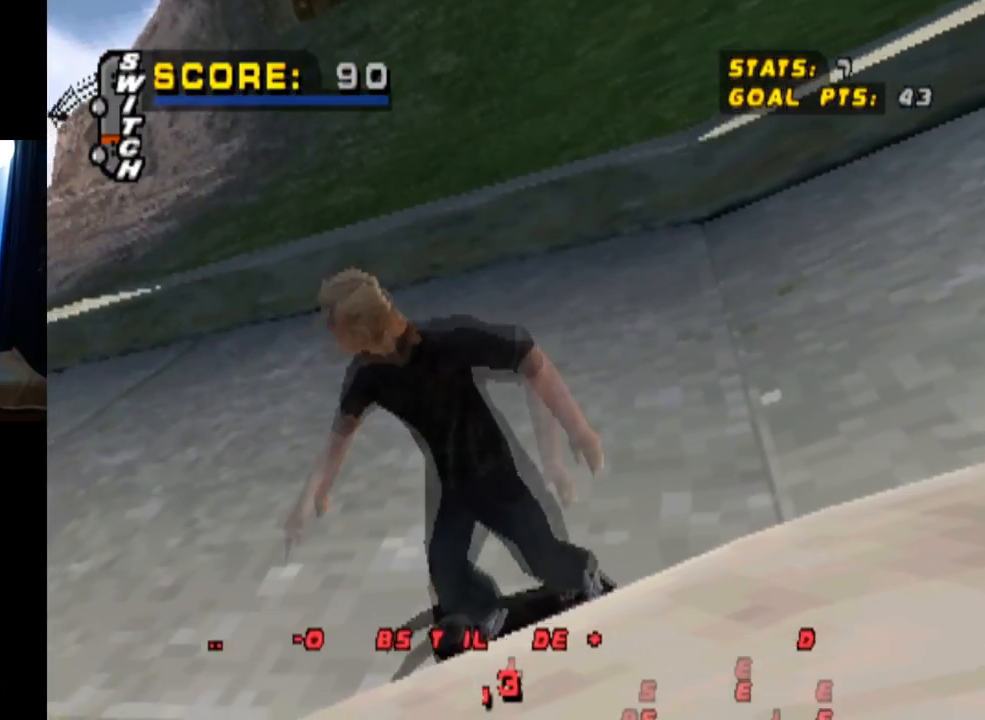
{"buttons": ["CROSS", "R1", "DPAD_RIGHT"], "left_stick": "center", "right_stick": "center", "events": [[66, "R2", "up"], [100, "SQUARE", "up"], [116, "R1", "up"], [133, "R2", "down"], [183, "R1", "down"], [283, "R2", "up"], [317, "R1", "up"], [350, "R2", "down"], [400, "R1", "down"], [500, "R2", "up"]]}
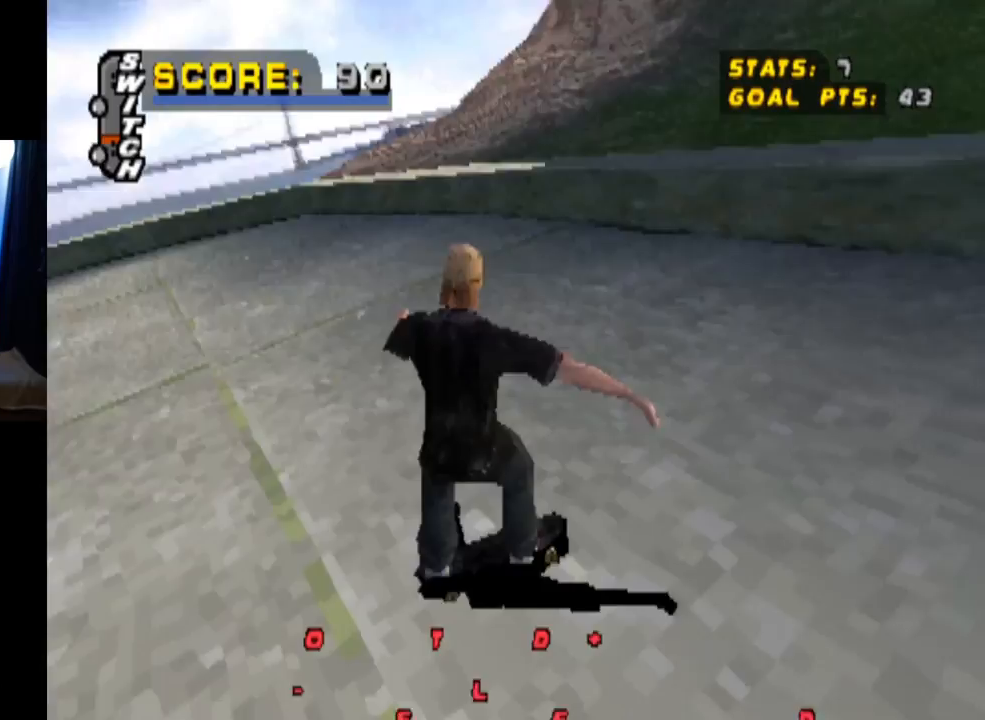
{"buttons": ["CROSS", "DPAD_DOWN", "DPAD_RIGHT"], "left_stick": "center", "right_stick": "center", "events": [[17, "DPAD_DOWN", "down"], [50, "R1", "up"], [83, "R2", "down"], [300, "R2", "up"]]}
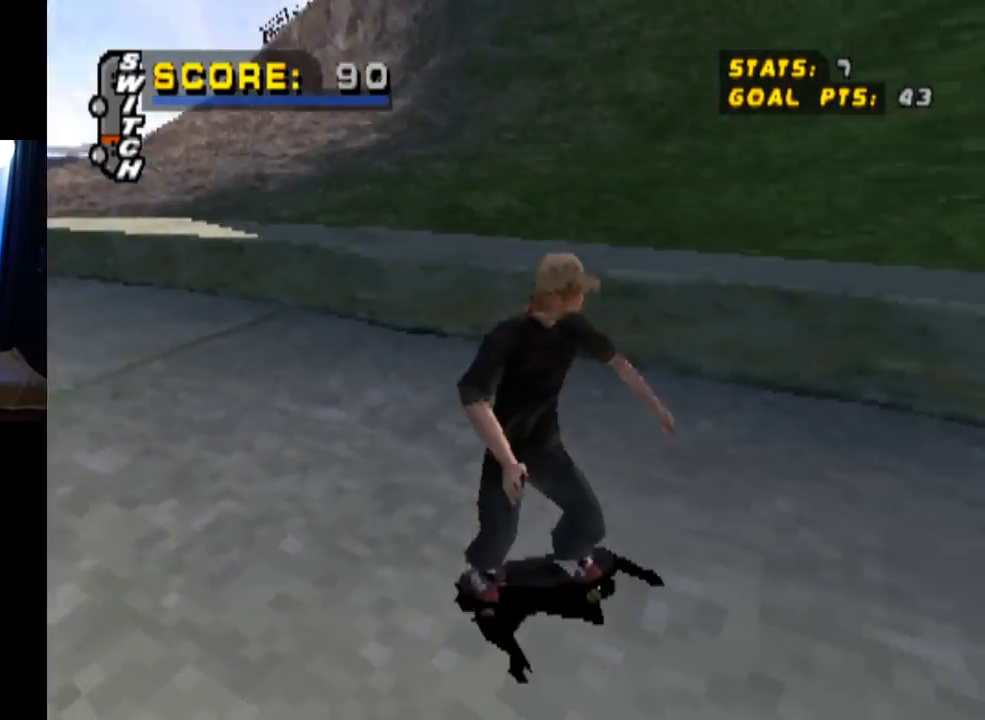
{"buttons": ["CROSS"], "left_stick": "center", "right_stick": "center", "events": [[66, "DPAD_DOWN", "up"], [100, "DPAD_RIGHT", "up"], [216, "DPAD_LEFT", "down"], [383, "DPAD_LEFT", "up"]]}
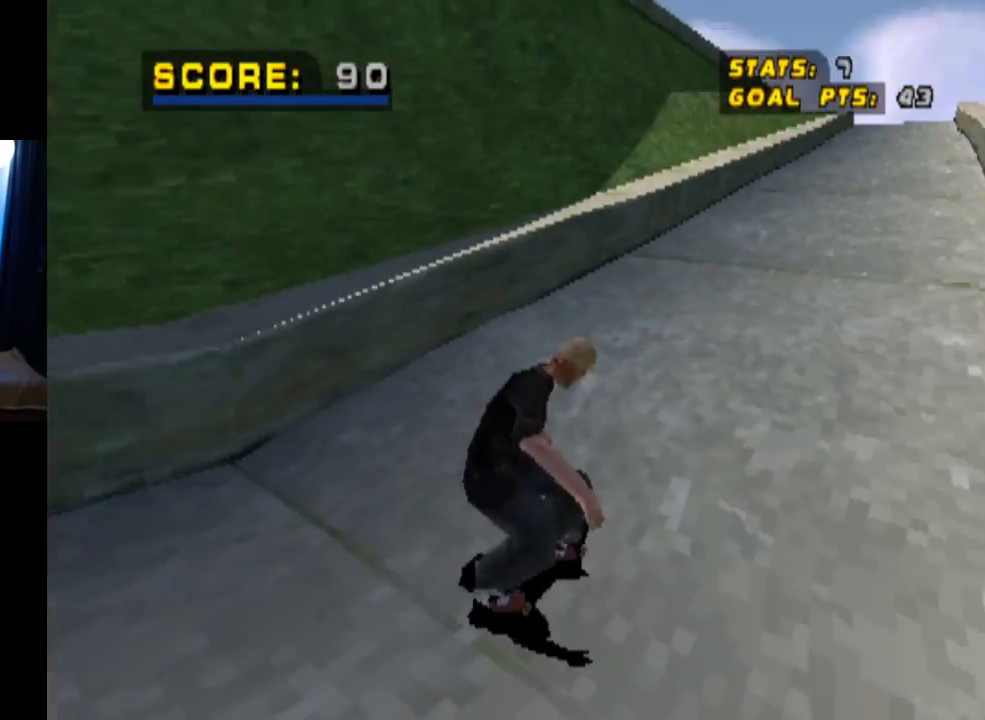
{"buttons": ["CROSS", "DPAD_LEFT"], "left_stick": "center", "right_stick": "center", "events": [[167, "DPAD_RIGHT", "down"], [334, "DPAD_RIGHT", "up"], [451, "DPAD_LEFT", "down"]]}
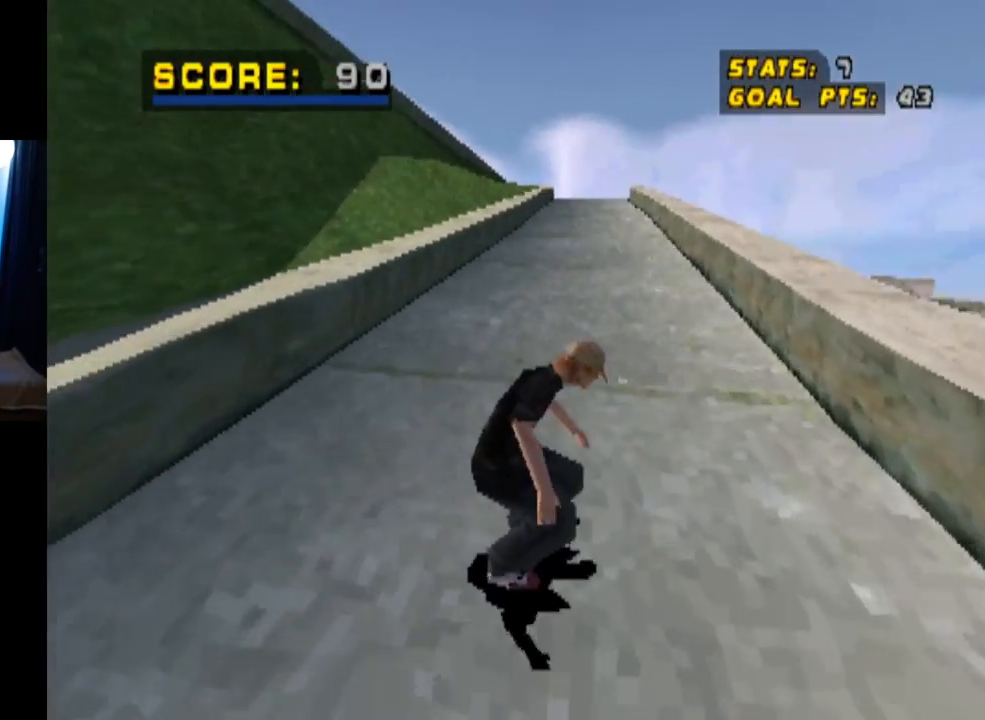
{"buttons": ["CROSS", "DPAD_UP"], "left_stick": "center", "right_stick": "center", "events": [[116, "DPAD_LEFT", "up"], [233, "DPAD_RIGHT", "down"], [417, "DPAD_RIGHT", "up"], [483, "DPAD_UP", "down"]]}
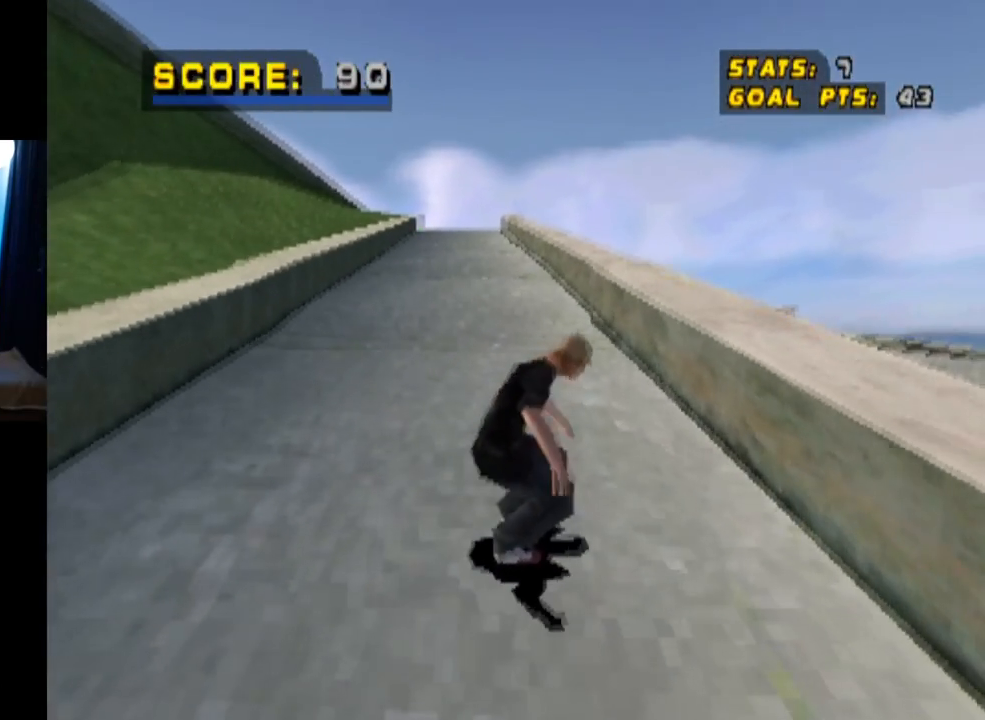
{"buttons": ["TRIANGLE", "DPAD_UP", "DPAD_LEFT"], "left_stick": "center", "right_stick": "center", "events": [[67, "DPAD_UP", "up"], [134, "DPAD_UP", "down"], [200, "DPAD_UP", "up"], [267, "DPAD_UP", "down"], [334, "DPAD_LEFT", "down"], [400, "TRIANGLE", "down"], [417, "CROSS", "up"]]}
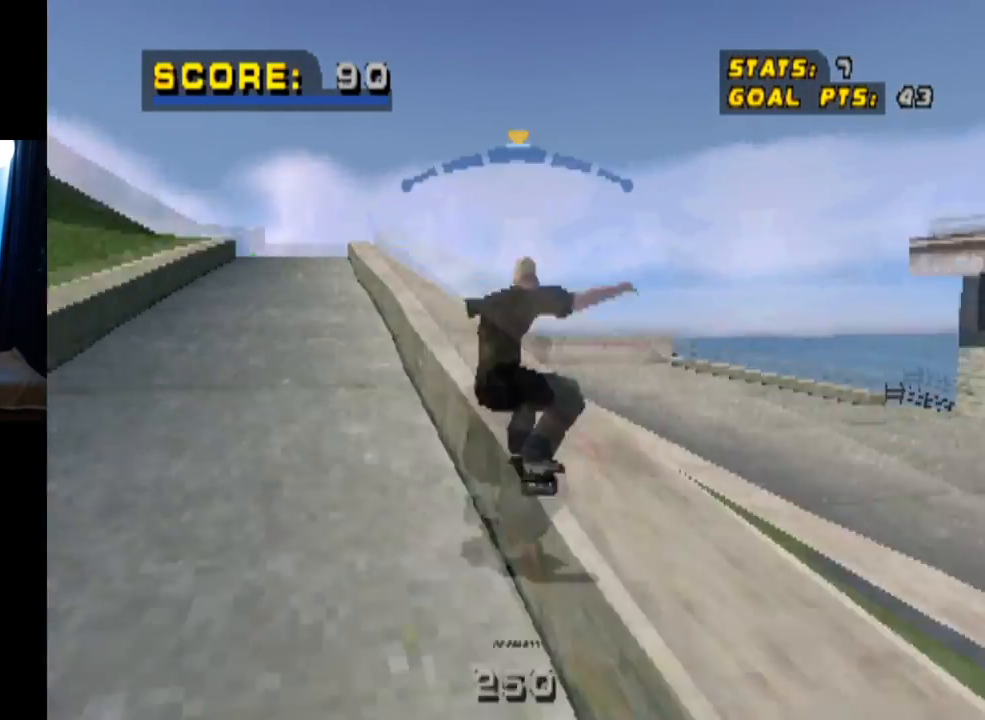
{"buttons": [], "left_stick": "center", "right_stick": "center", "events": [[100, "DPAD_LEFT", "up"], [150, "DPAD_UP", "up"], [333, "TRIANGLE", "up"]]}
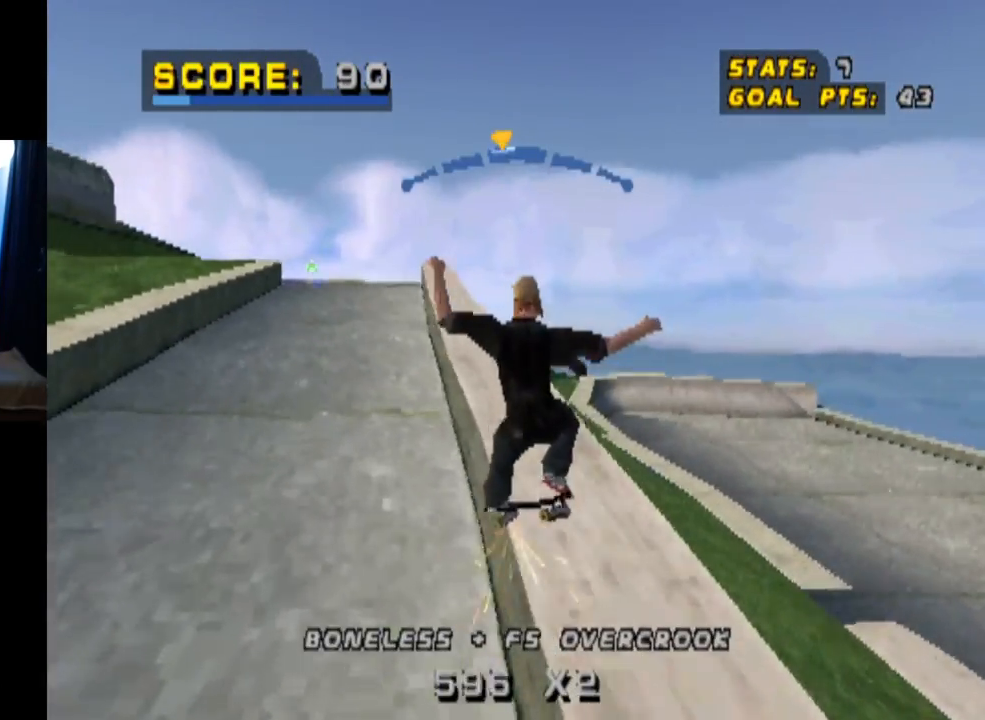
{"buttons": [], "left_stick": "center", "right_stick": "center", "events": [[67, "DPAD_RIGHT", "down"], [167, "TRIANGLE", "down"], [184, "DPAD_RIGHT", "up"], [250, "DPAD_RIGHT", "down"], [317, "DPAD_RIGHT", "up"], [317, "TRIANGLE", "up"]]}
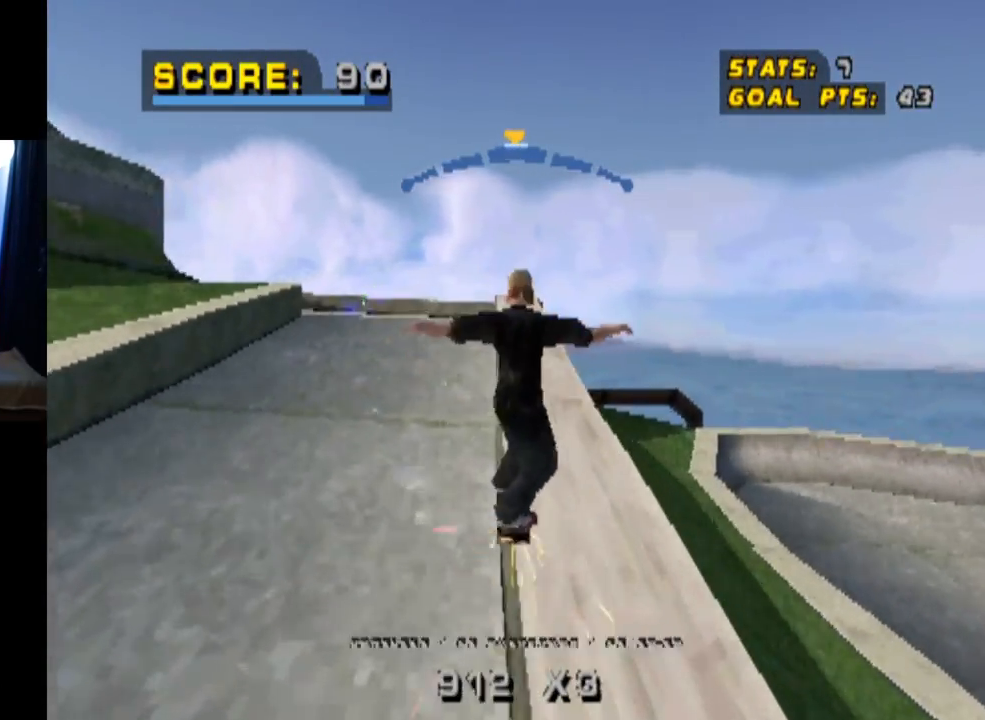
{"buttons": ["TRIANGLE"], "left_stick": "center", "right_stick": "center", "events": [[16, "DPAD_LEFT", "down"], [183, "DPAD_LEFT", "up"], [500, "TRIANGLE", "down"]]}
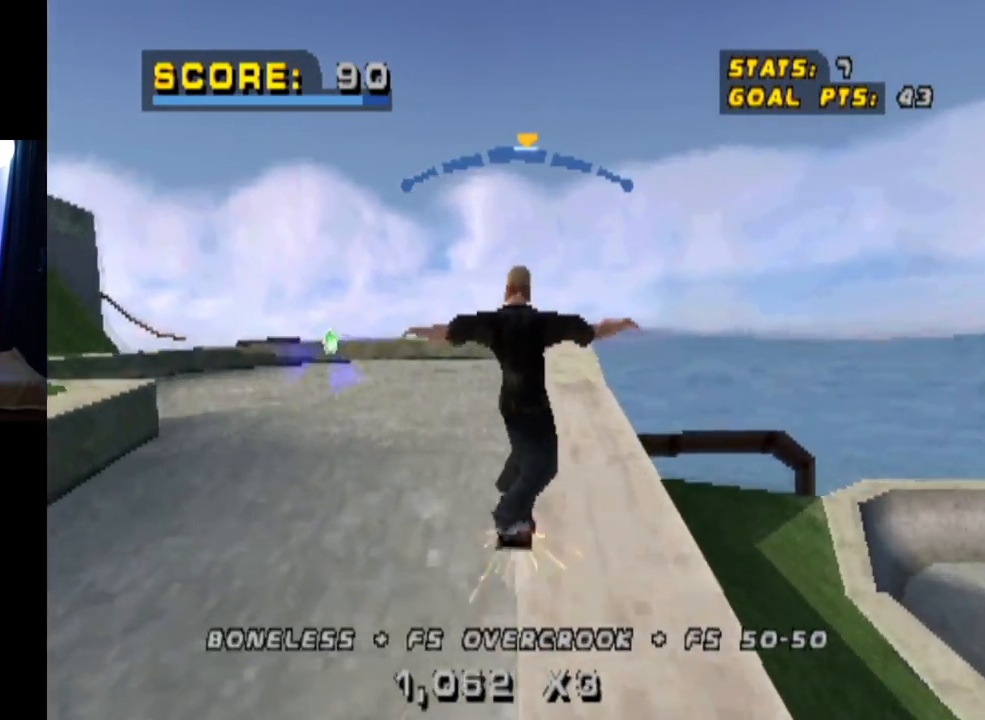
{"buttons": ["TRIANGLE", "DPAD_DOWN", "DPAD_LEFT"], "left_stick": "center", "right_stick": "center", "events": [[17, "DPAD_DOWN", "down"], [184, "TRIANGLE", "up"], [217, "DPAD_DOWN", "up"], [451, "DPAD_LEFT", "down"], [451, "TRIANGLE", "down"], [467, "DPAD_DOWN", "down"]]}
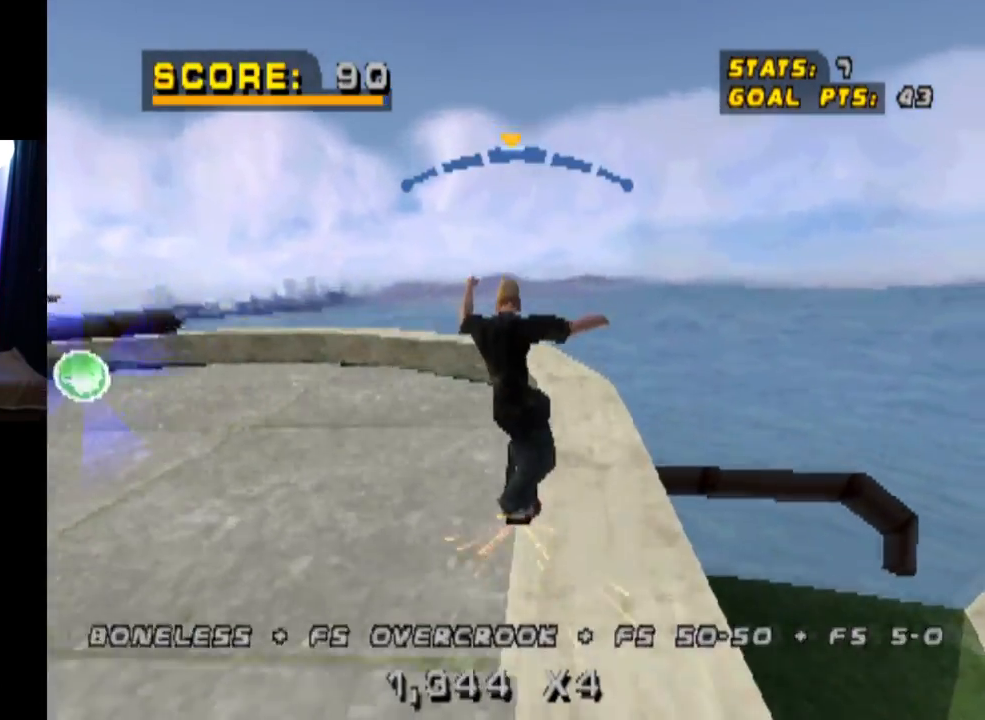
{"buttons": ["L1"], "left_stick": "center", "right_stick": "center", "events": [[66, "CROSS", "down"], [66, "TRIANGLE", "up"], [166, "CROSS", "up"], [183, "L1", "down"], [250, "DPAD_DOWN", "up"], [400, "DPAD_LEFT", "up"]]}
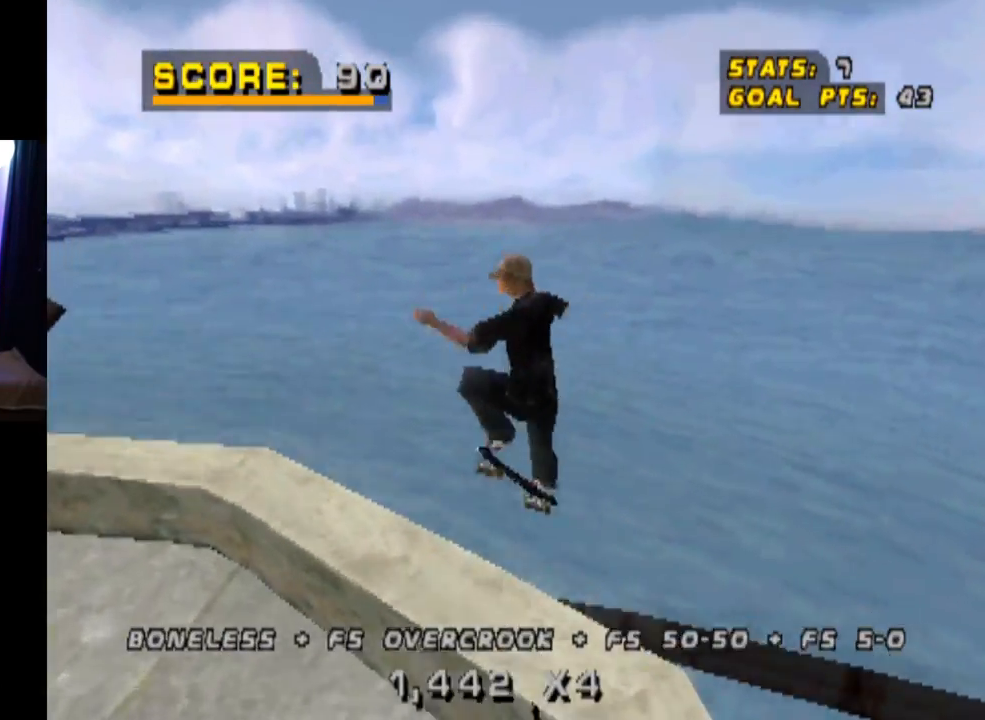
{"buttons": [], "left_stick": "center", "right_stick": "center", "events": [[134, "TRIANGLE", "down"], [184, "L1", "up"], [267, "TRIANGLE", "up"]]}
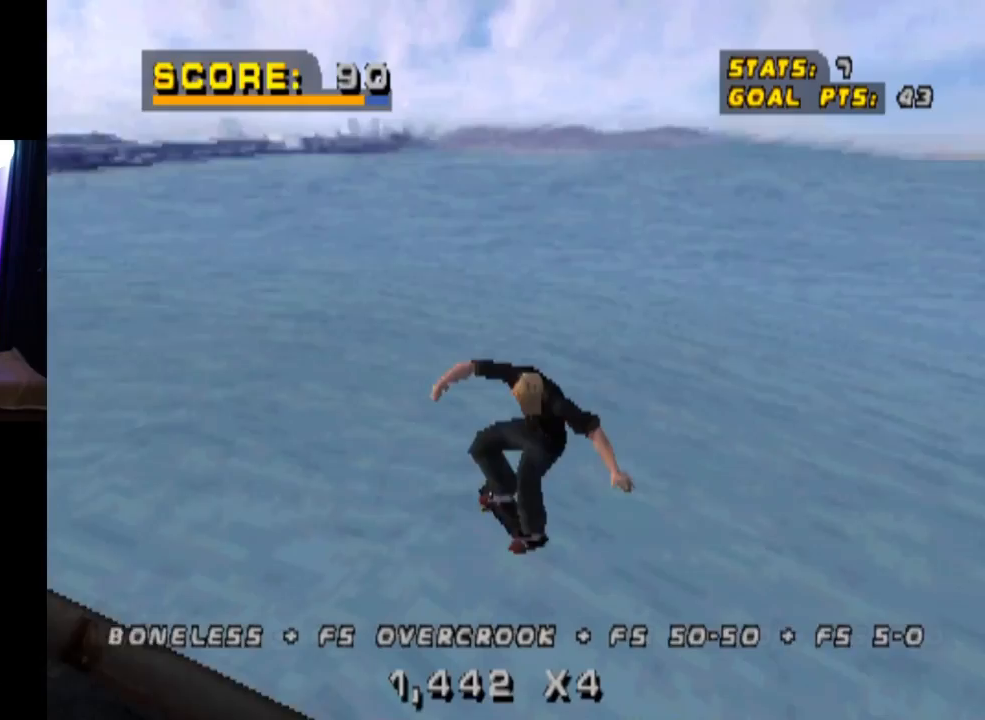
{"buttons": [], "left_stick": "center", "right_stick": "center", "events": []}
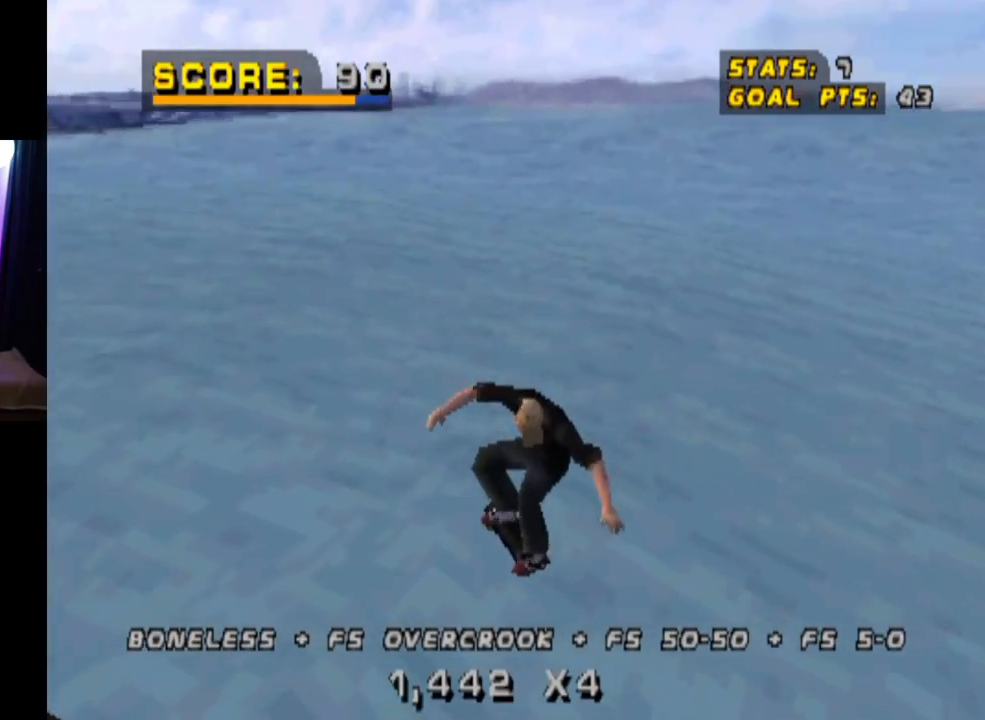
{"buttons": [], "left_stick": "center", "right_stick": "center", "events": []}
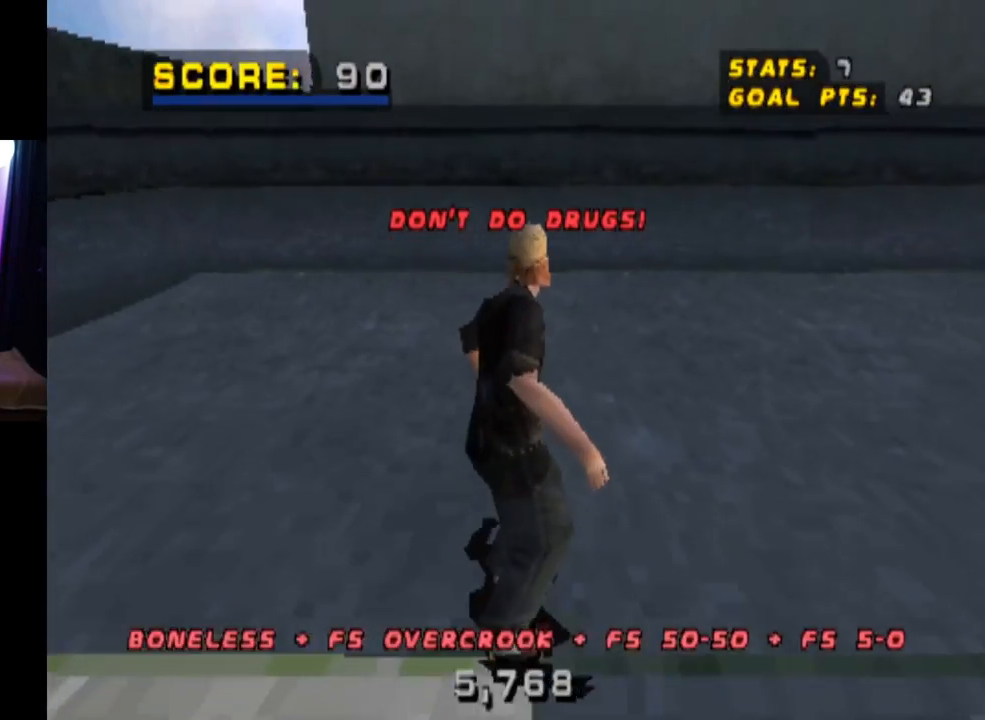
{"buttons": ["CROSS", "DPAD_DOWN", "DPAD_RIGHT"], "left_stick": "center", "right_stick": "center", "events": [[267, "CROSS", "down"], [300, "DPAD_RIGHT", "down"], [417, "DPAD_DOWN", "down"]]}
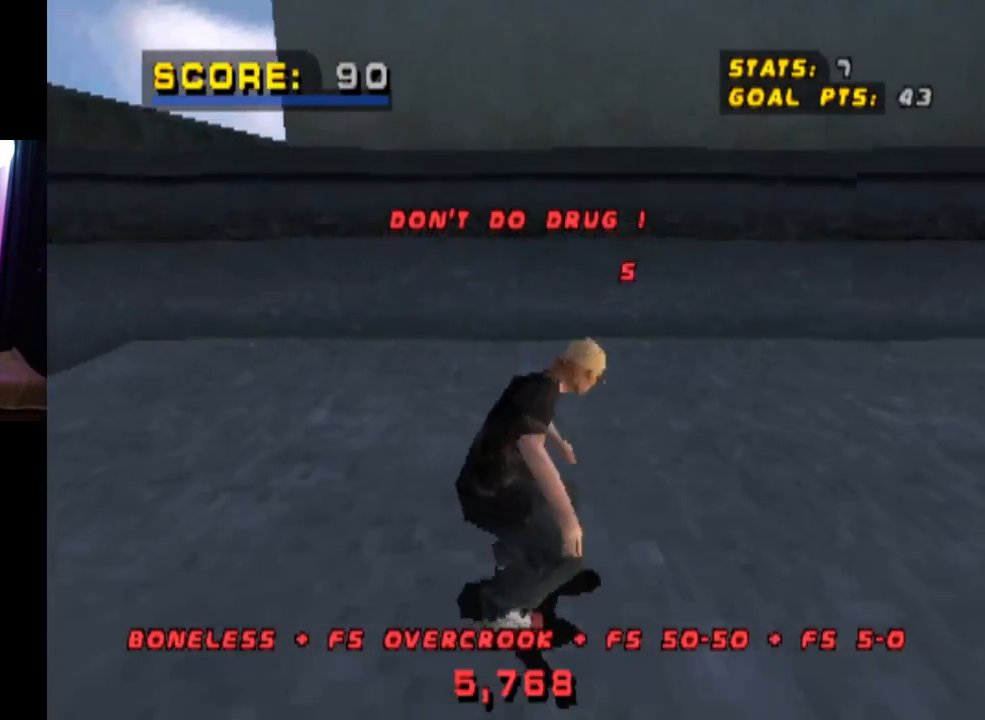
{"buttons": ["CROSS"], "left_stick": "center", "right_stick": "center", "events": [[501, "DPAD_DOWN", "up"], [501, "DPAD_RIGHT", "up"]]}
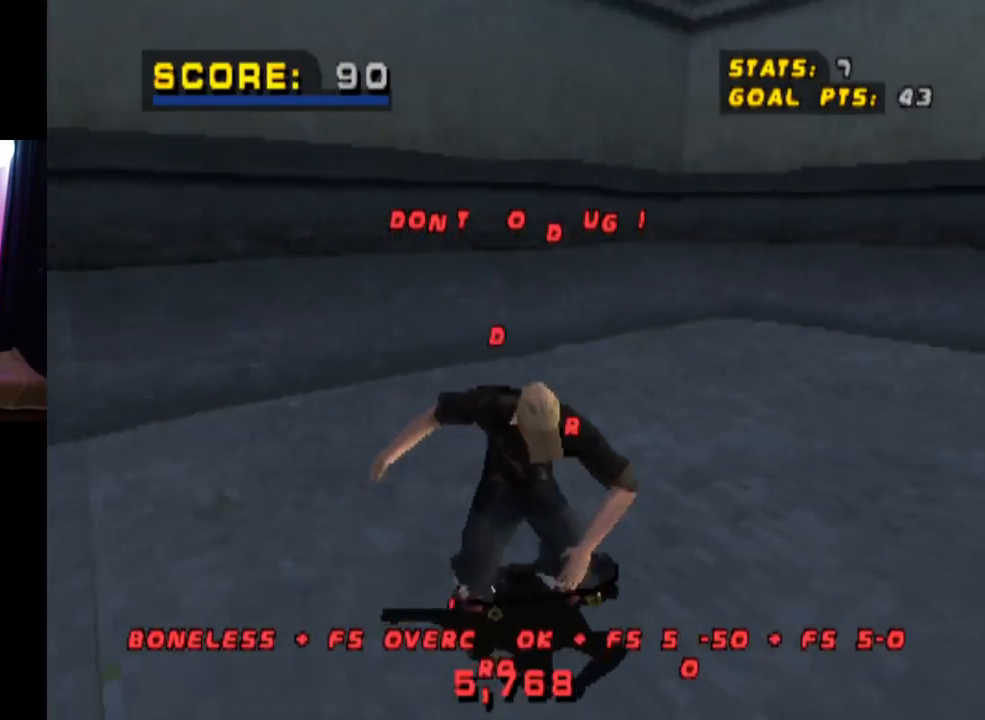
{"buttons": ["CROSS", "DPAD_DOWN", "DPAD_RIGHT"], "left_stick": "center", "right_stick": "center", "events": [[400, "DPAD_DOWN", "down"], [400, "DPAD_RIGHT", "down"]]}
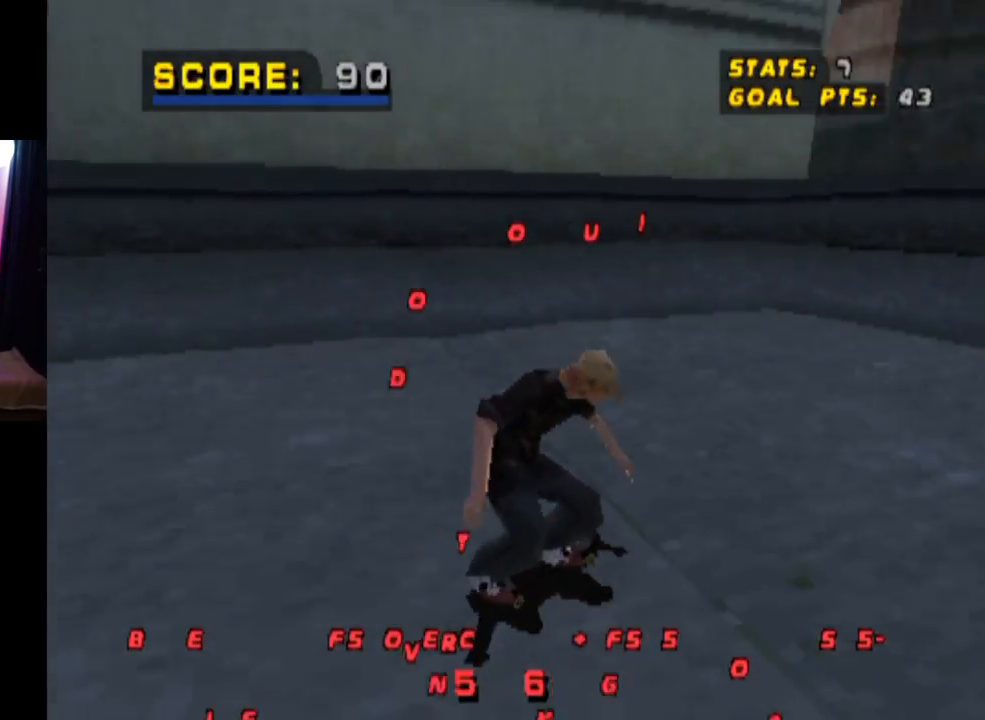
{"buttons": ["CROSS", "DPAD_RIGHT"], "left_stick": "center", "right_stick": "center", "events": [[501, "DPAD_DOWN", "up"]]}
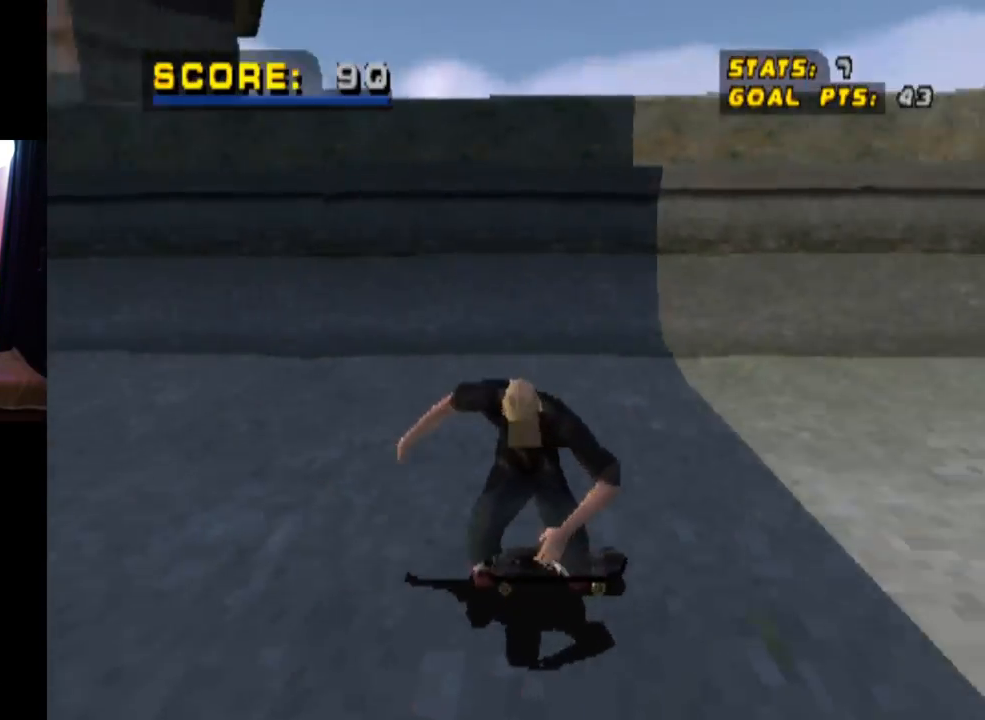
{"buttons": ["CROSS"], "left_stick": "center", "right_stick": "center", "events": [[33, "DPAD_RIGHT", "up"], [216, "DPAD_RIGHT", "down"], [333, "DPAD_RIGHT", "up"]]}
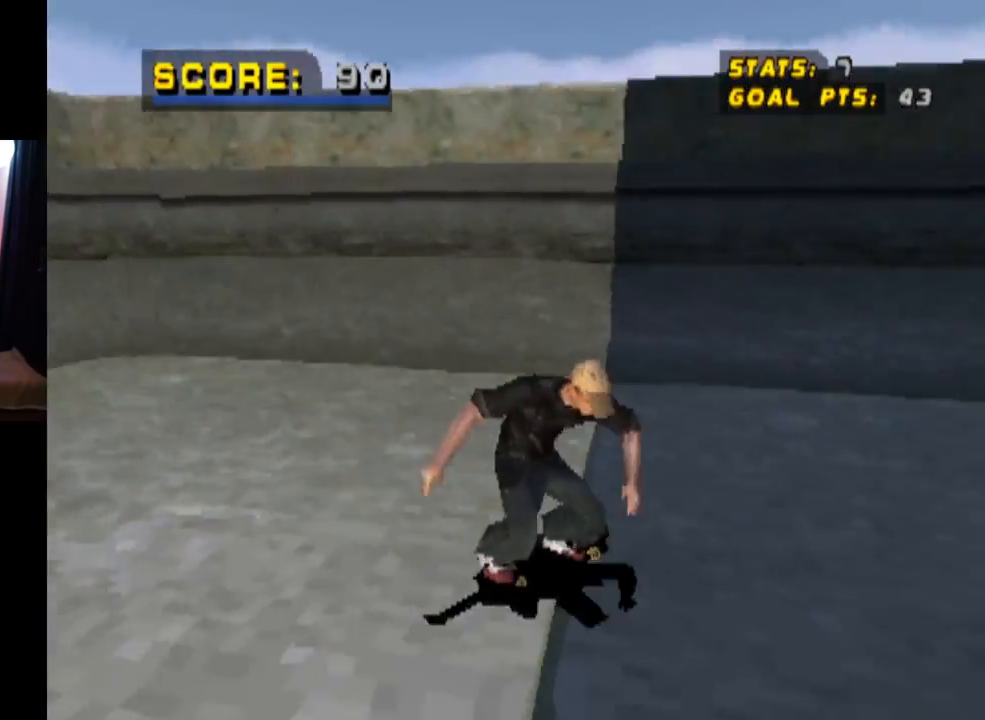
{"buttons": ["CROSS"], "left_stick": "center", "right_stick": "center", "events": [[201, "DPAD_RIGHT", "down"], [284, "DPAD_RIGHT", "up"], [401, "DPAD_UP", "down"], [484, "DPAD_UP", "up"]]}